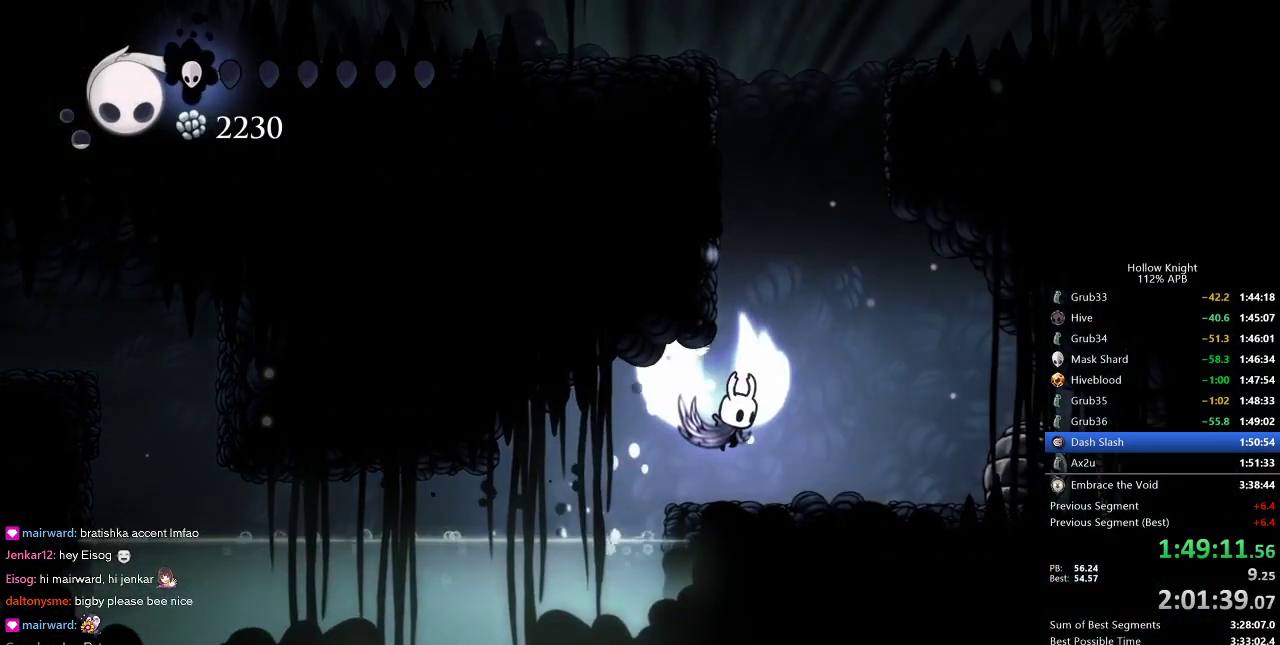
Gameplay with keyboard; each line is a JSON object with the keys held at the frame after it. "events" lists presses ("down") and releases ("up") of "cdash", "dash", "dnail", "down", "heal", "inv", "jump", "left", "nail", "right", "spell" and "up" between this image and that frame as [ms after this image, input, new state], when the widget could be followed in between. No other keys are recorded. Mouse input is not recorded. Key names are as the overlay labels them; some are game actions (e.g. jump) rather than physical keys.
{"keys": ["jump", "right"], "events": [[150, "left", "down"], [183, "right", "up"], [333, "jump", "up"], [433, "jump", "down"], [433, "left", "up"], [433, "right", "down"]]}
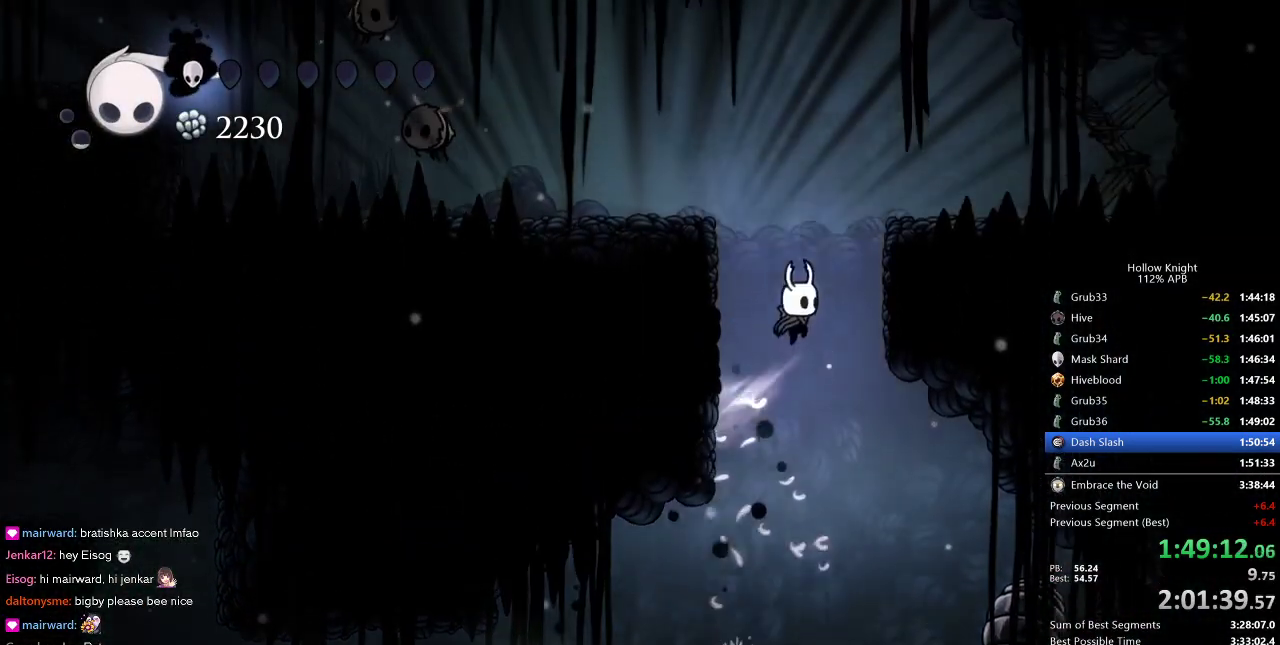
{"keys": ["right", "up"], "events": [[383, "jump", "up"], [450, "up", "down"]]}
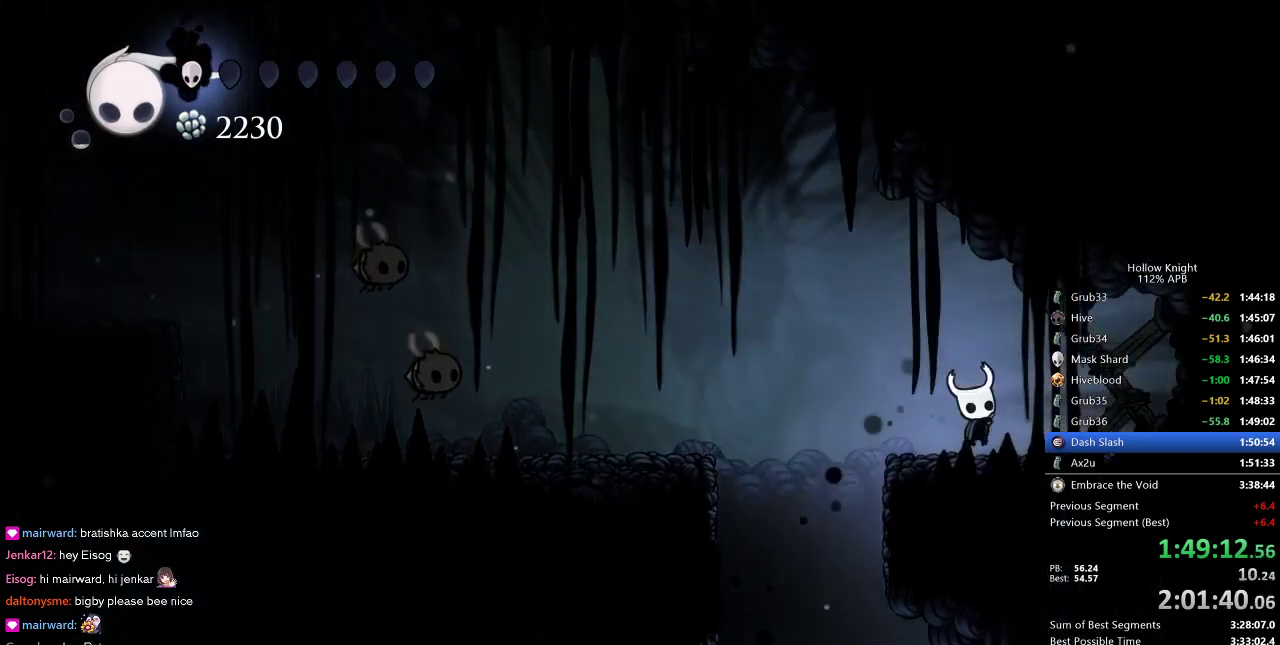
{"keys": ["nail", "up"], "events": [[16, "nail", "down"], [150, "nail", "up"], [400, "nail", "down"], [450, "right", "up"]]}
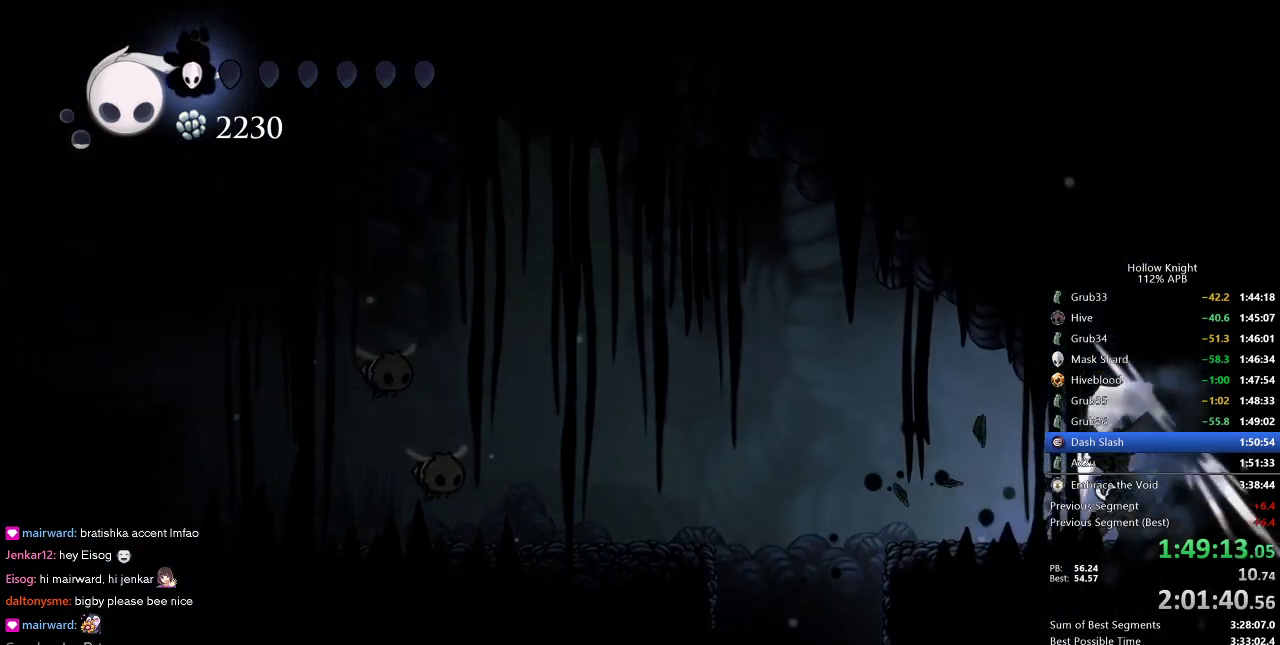
{"keys": ["up"], "events": [[33, "nail", "up"], [316, "nail", "down"], [400, "nail", "up"]]}
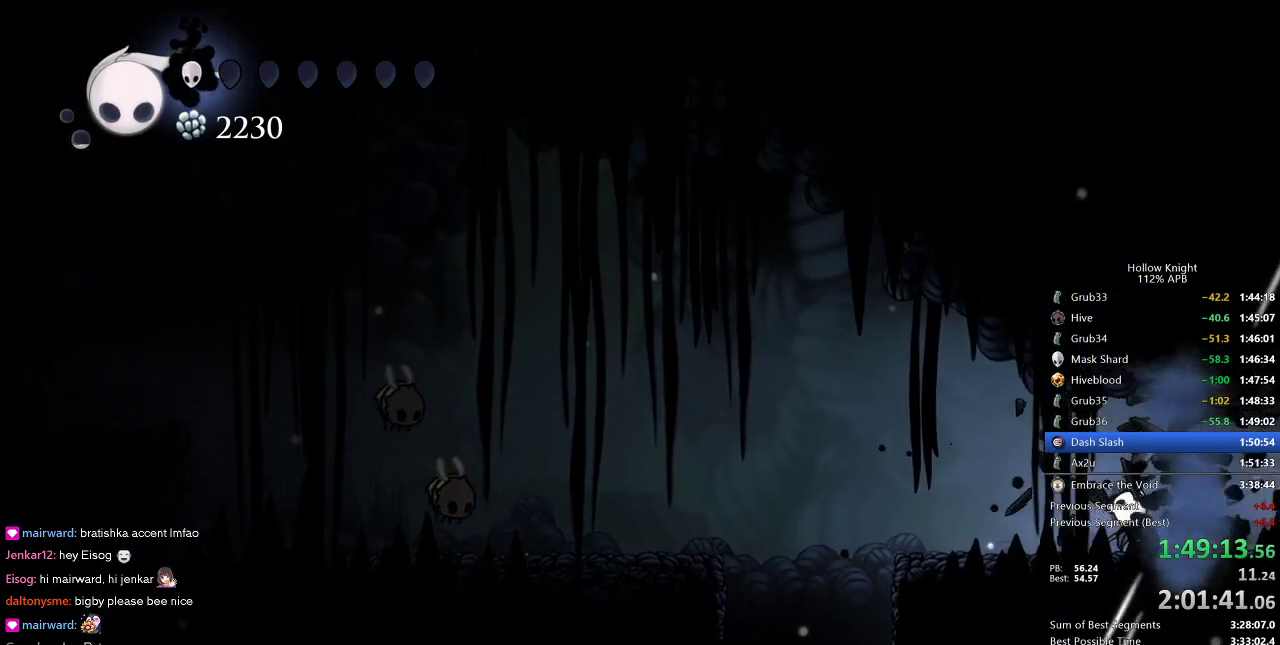
{"keys": ["heal"], "events": [[16, "up", "up"], [166, "heal", "down"]]}
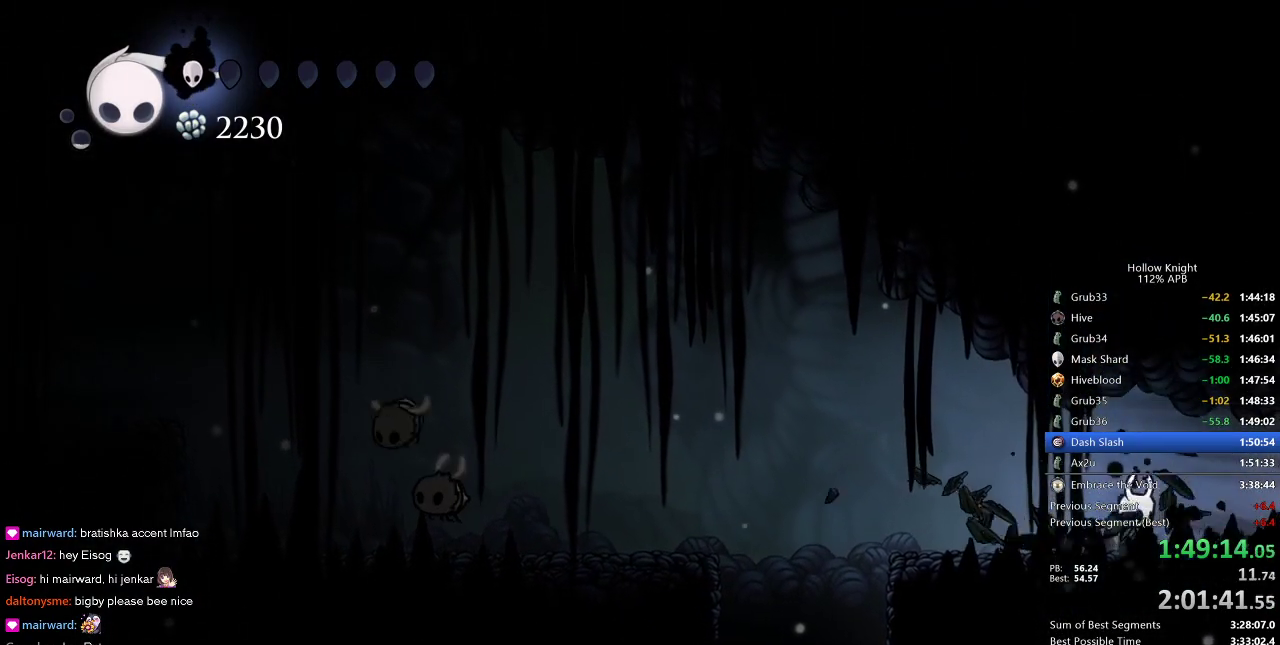
{"keys": ["heal"], "events": []}
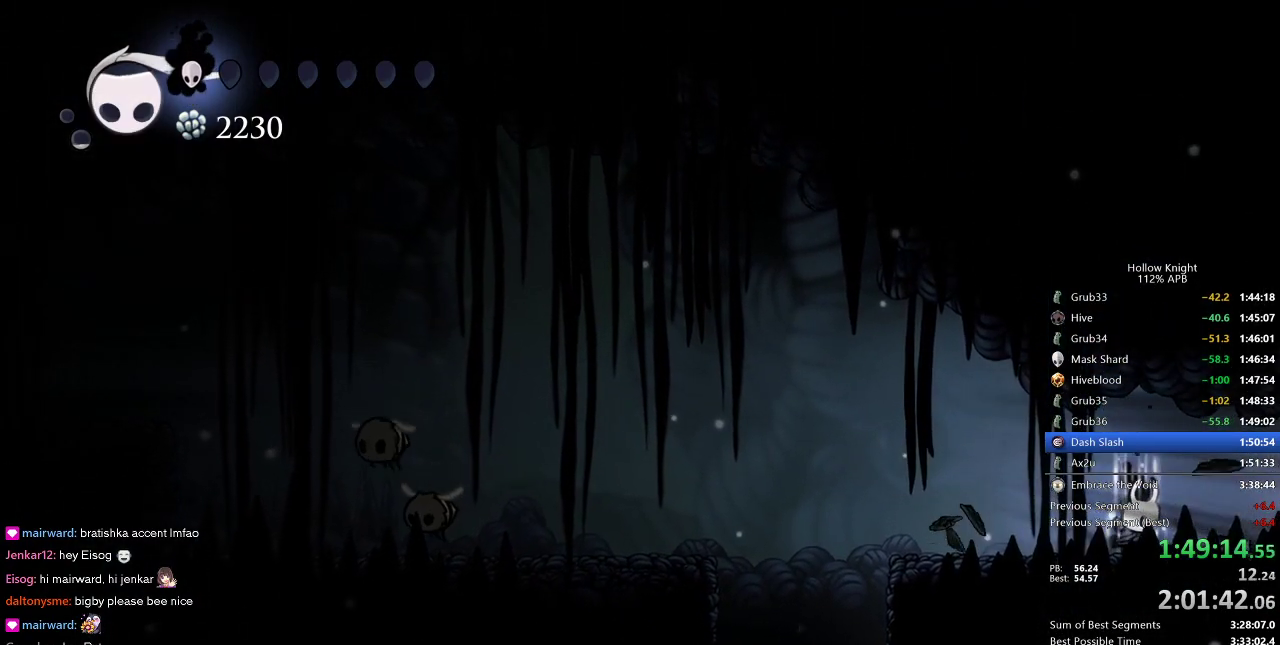
{"keys": ["heal"], "events": []}
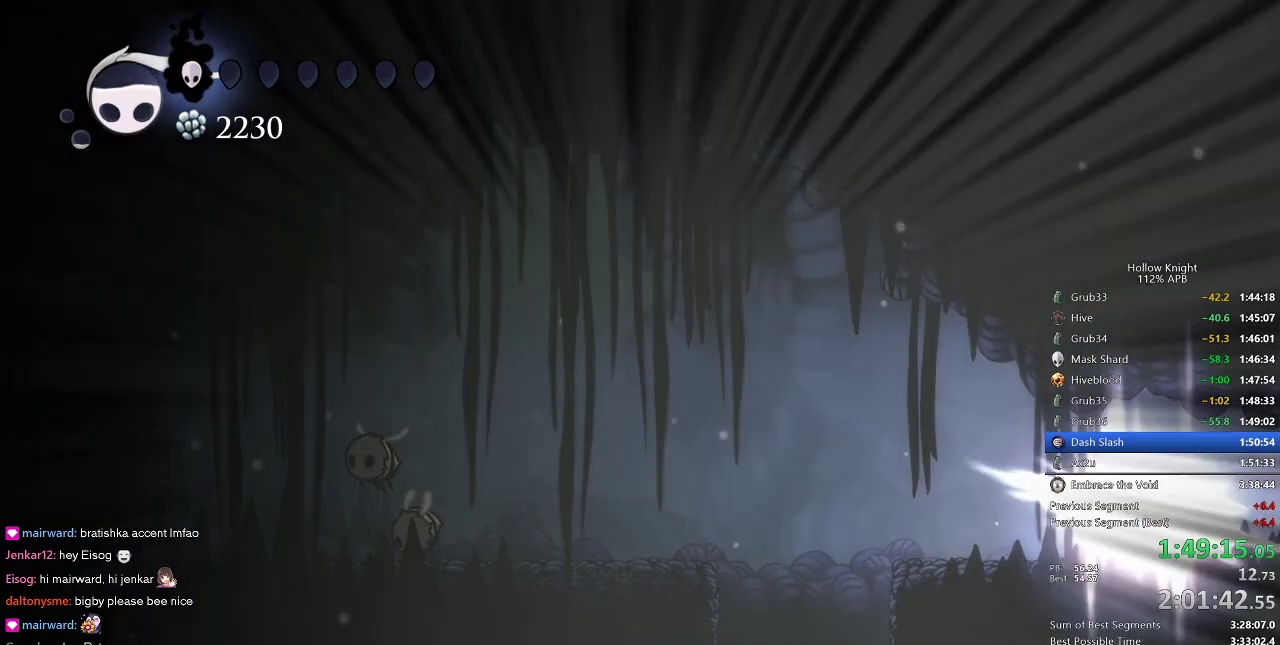
{"keys": ["heal"], "events": []}
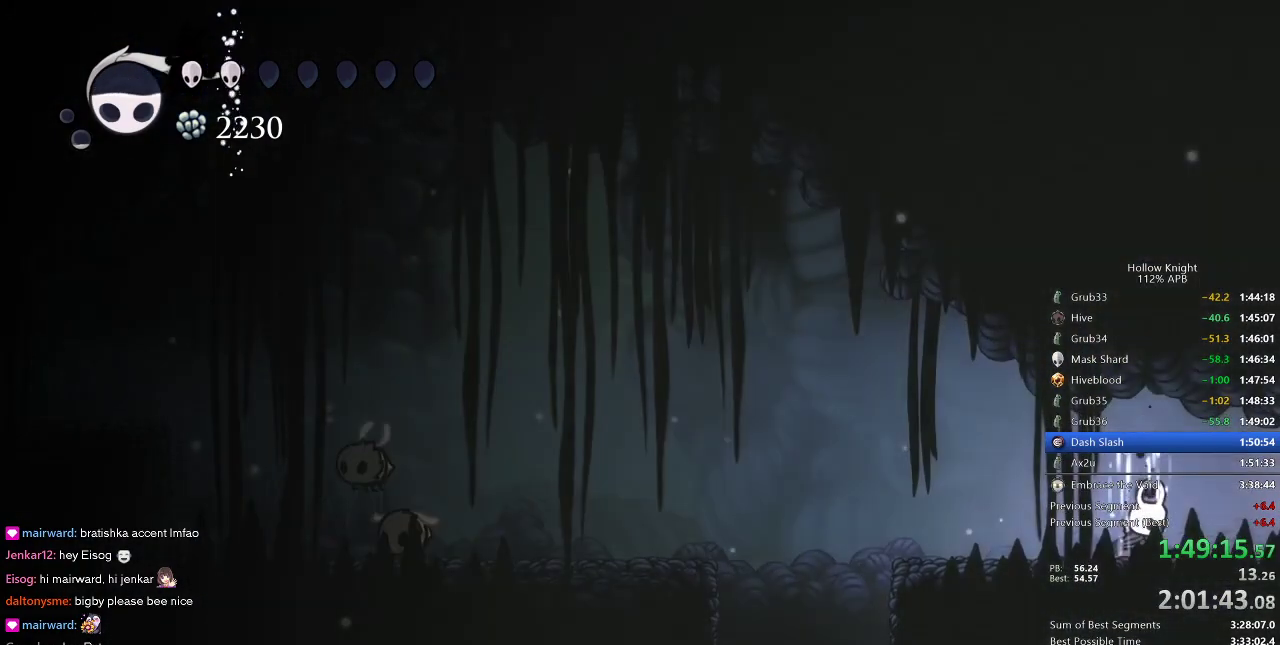
{"keys": ["heal"], "events": []}
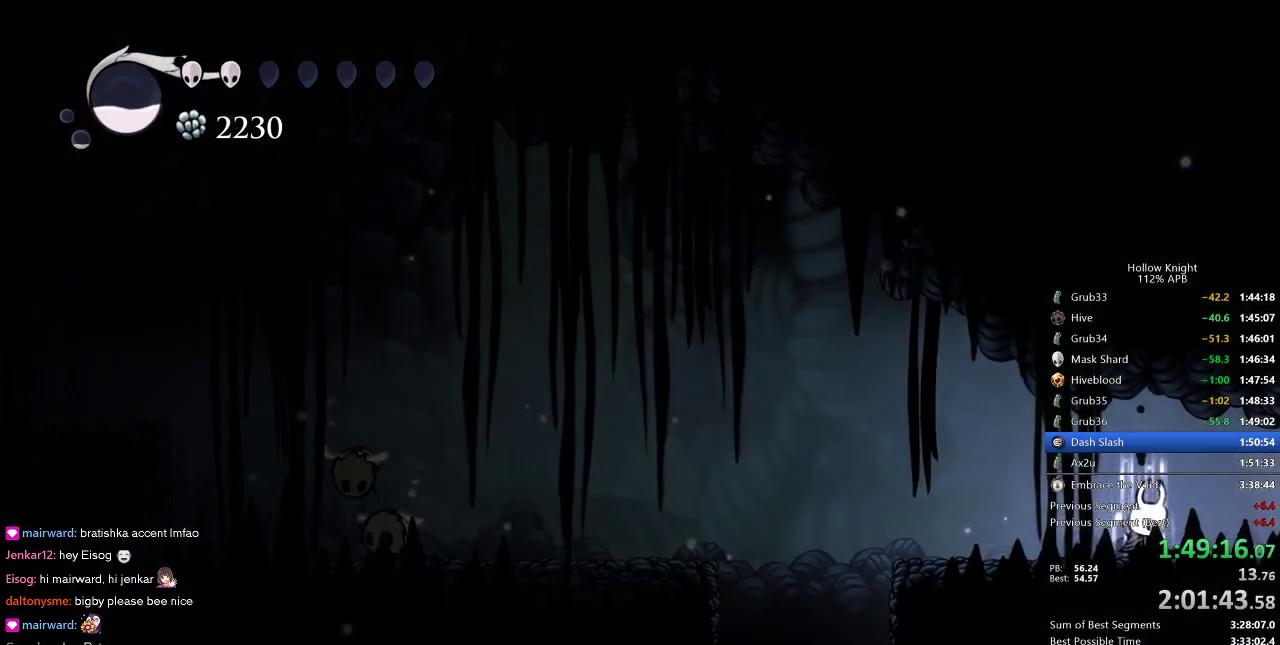
{"keys": [], "events": [[366, "heal", "up"]]}
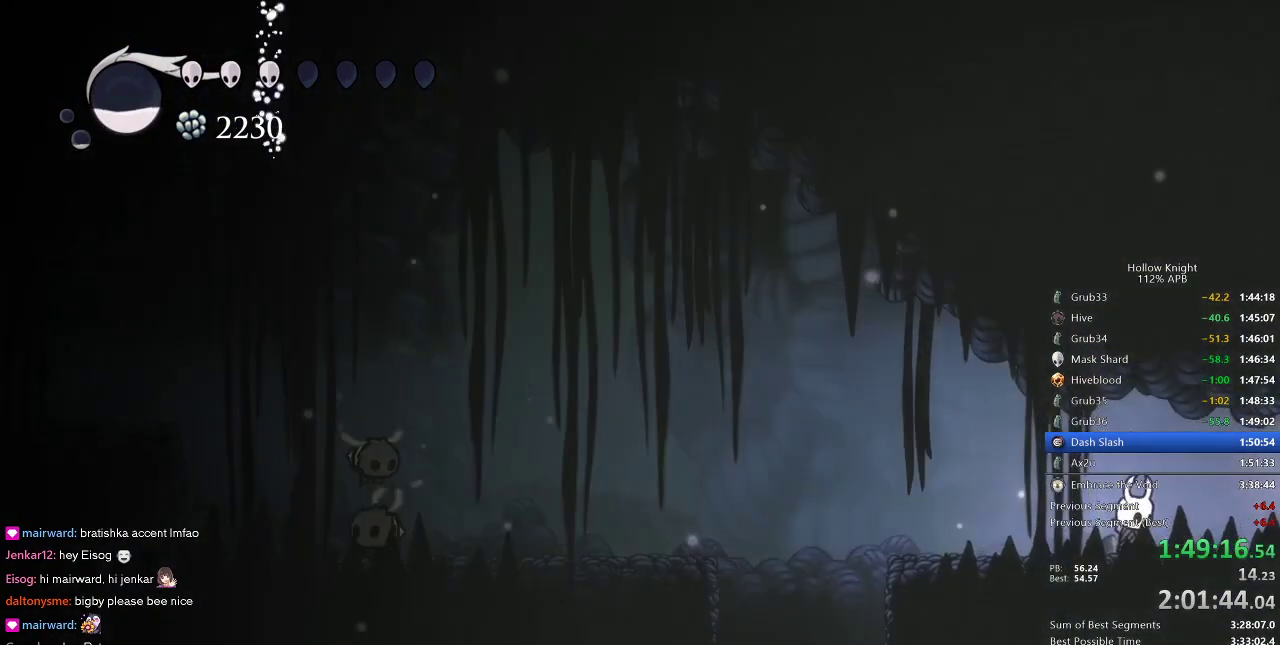
{"keys": ["right"], "events": [[100, "right", "down"], [150, "dash", "down"], [283, "dash", "up"]]}
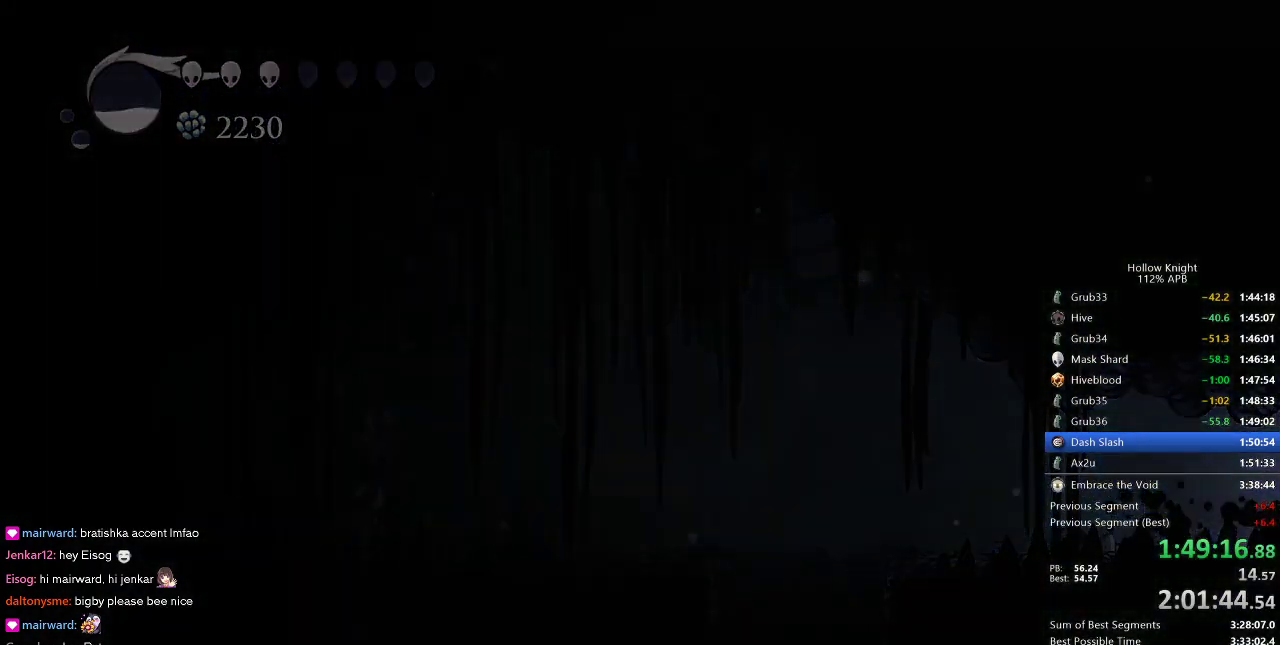
{"keys": ["right"], "events": []}
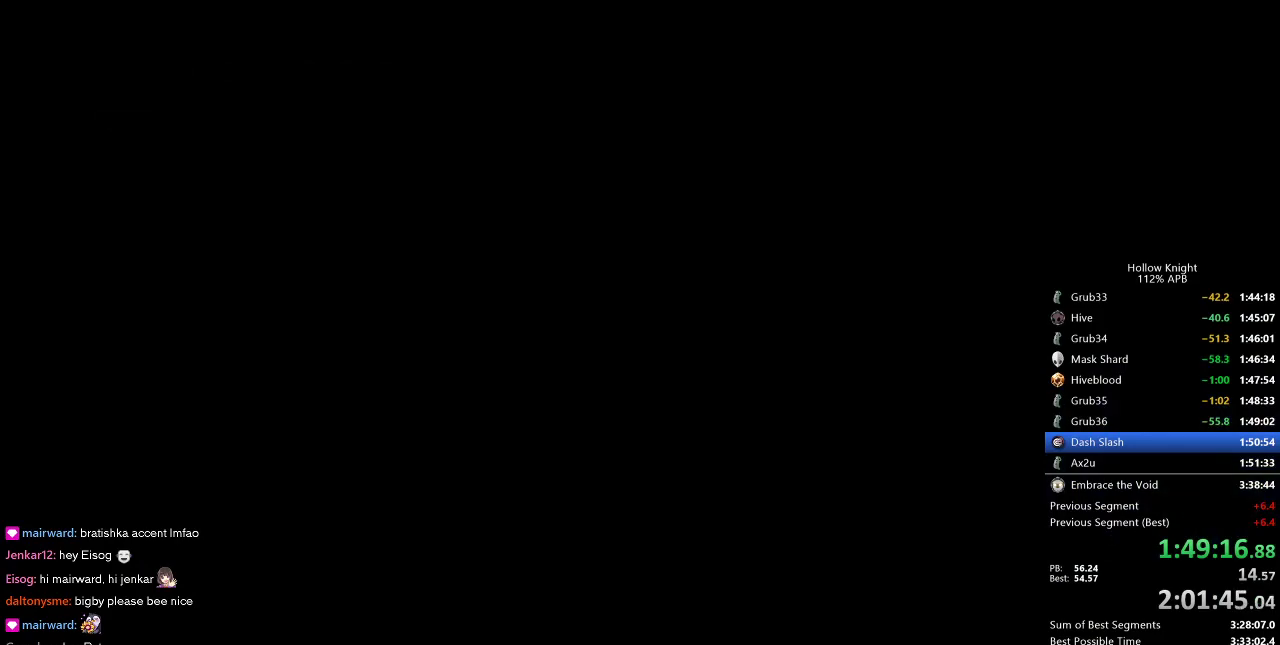
{"keys": ["right"], "events": []}
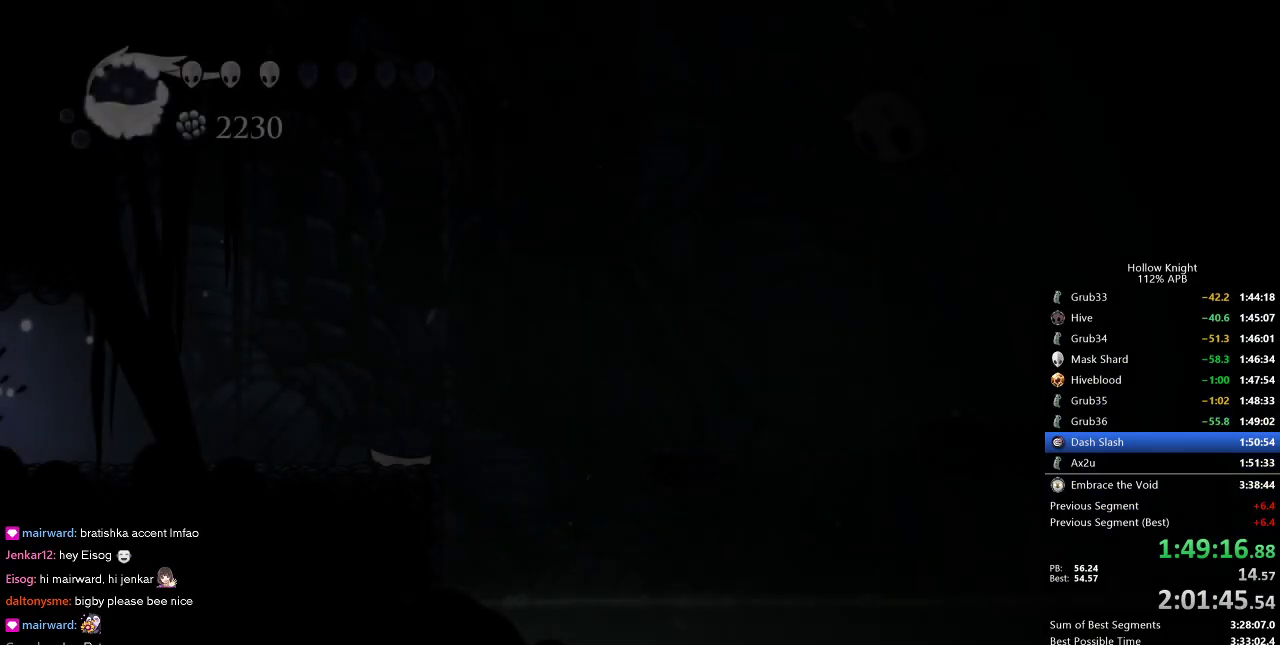
{"keys": ["right"], "events": []}
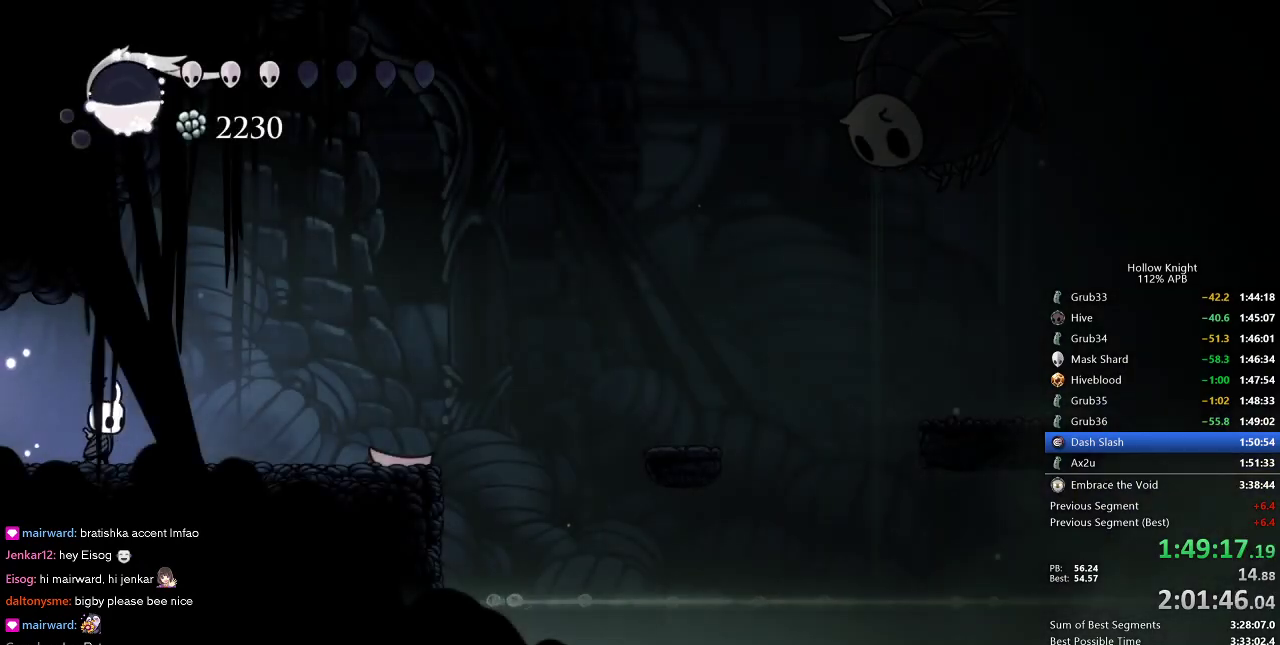
{"keys": ["jump", "right"], "events": [[83, "dash", "down"], [350, "dash", "up"], [416, "jump", "down"]]}
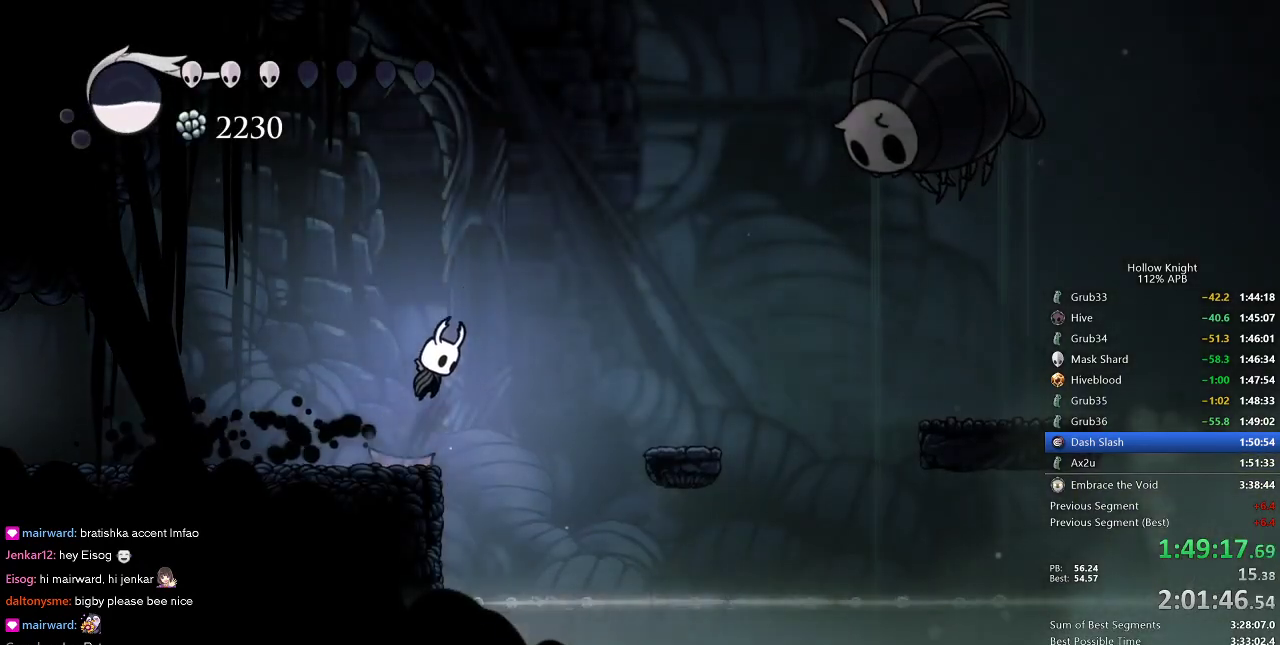
{"keys": ["dash", "right"], "events": [[266, "jump", "up"], [466, "dash", "down"]]}
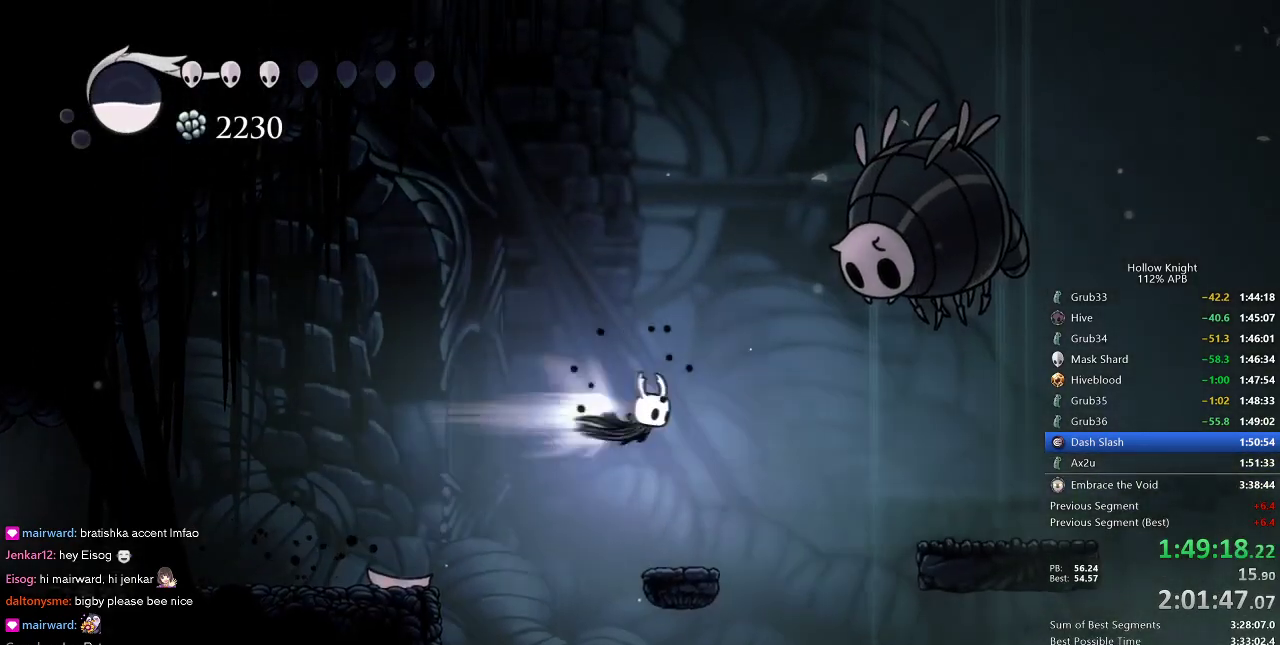
{"keys": ["right"], "events": [[83, "dash", "up"]]}
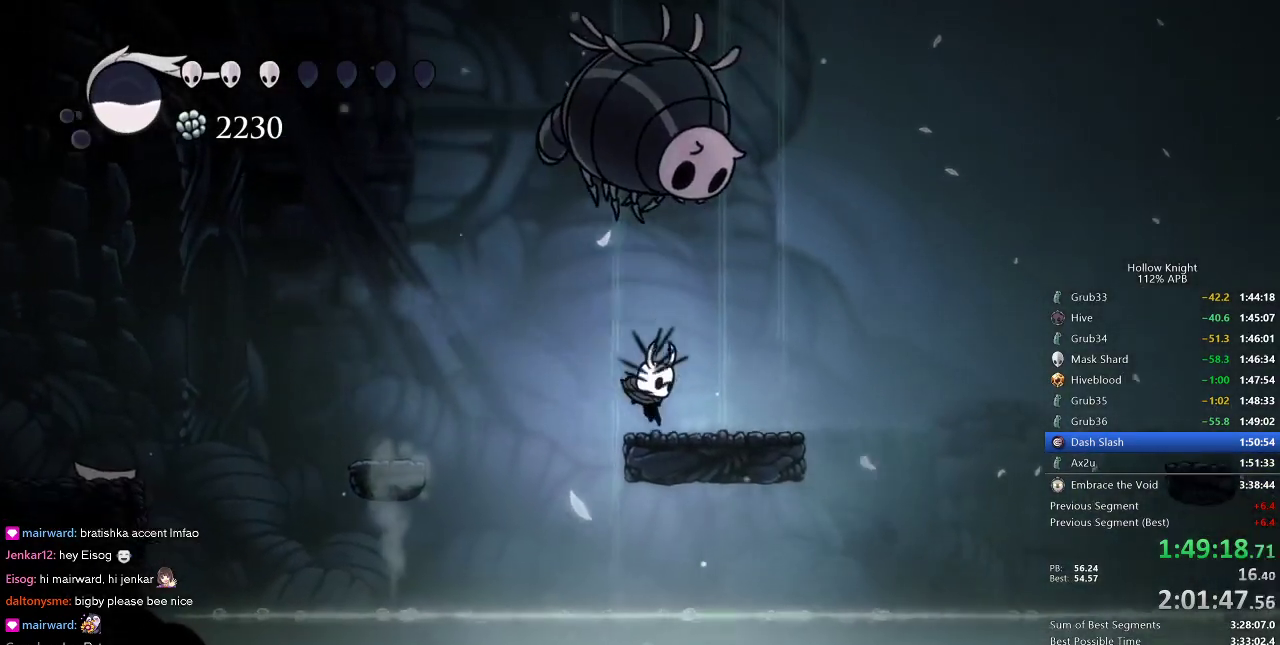
{"keys": ["cdash"], "events": [[150, "cdash", "down"], [150, "right", "up"]]}
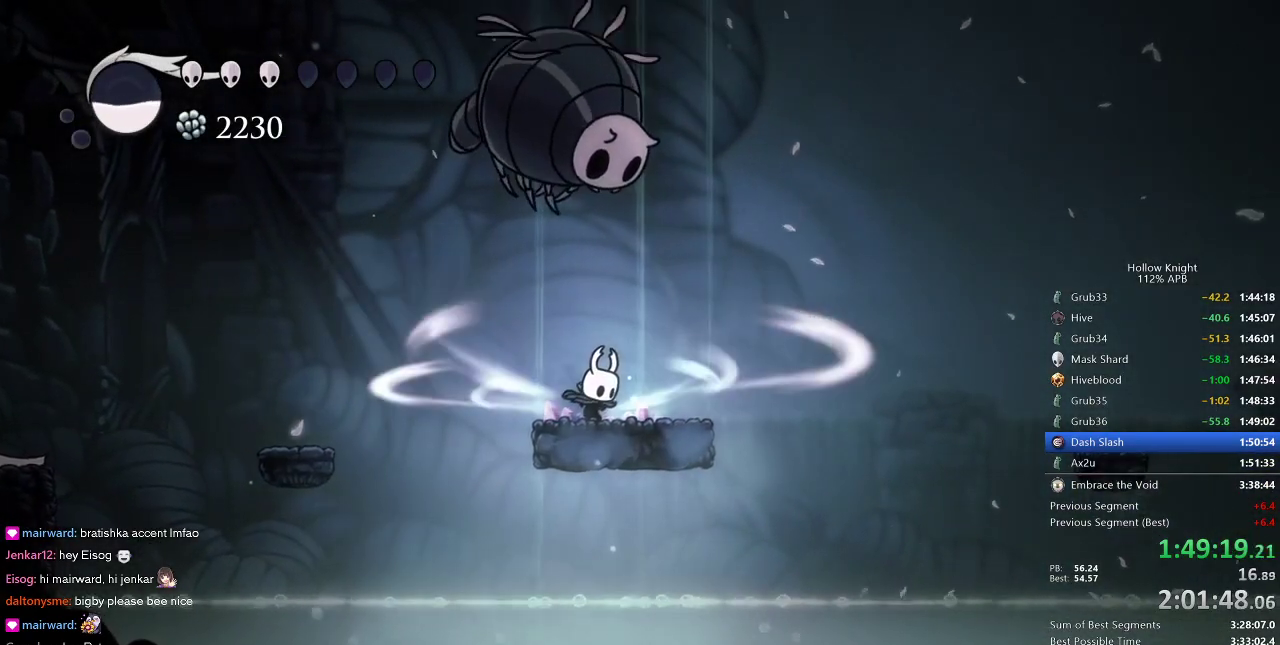
{"keys": ["cdash"], "events": []}
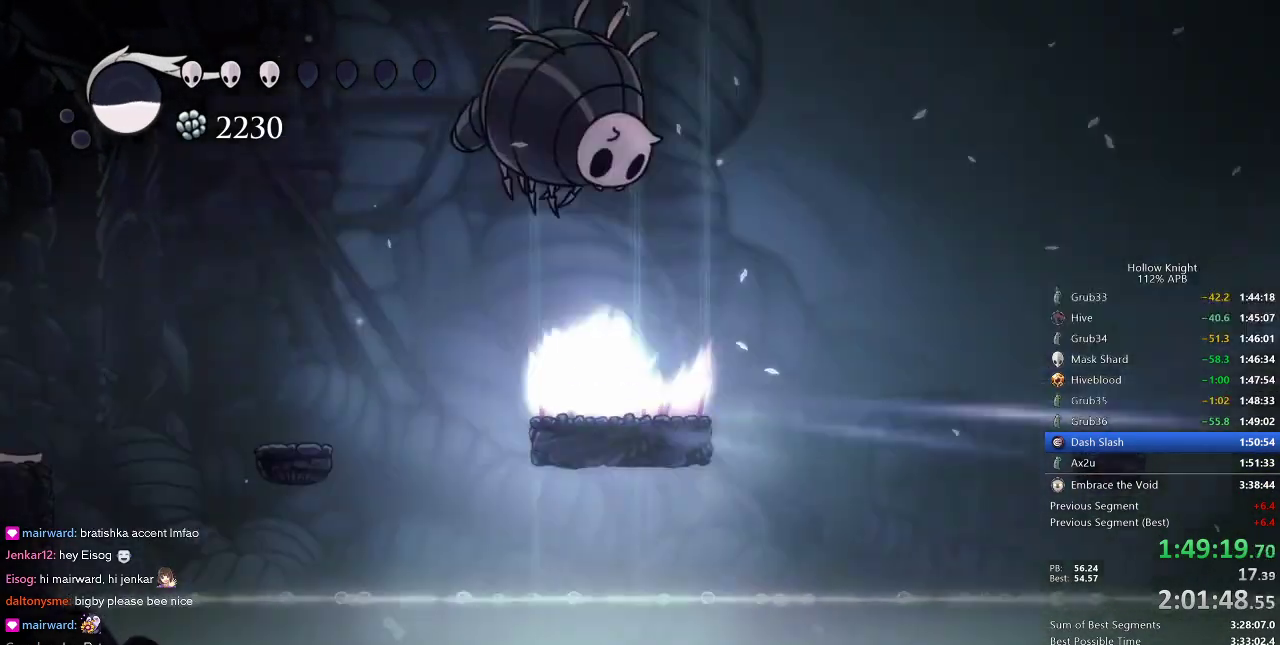
{"keys": ["right"], "events": [[133, "cdash", "up"], [133, "right", "down"]]}
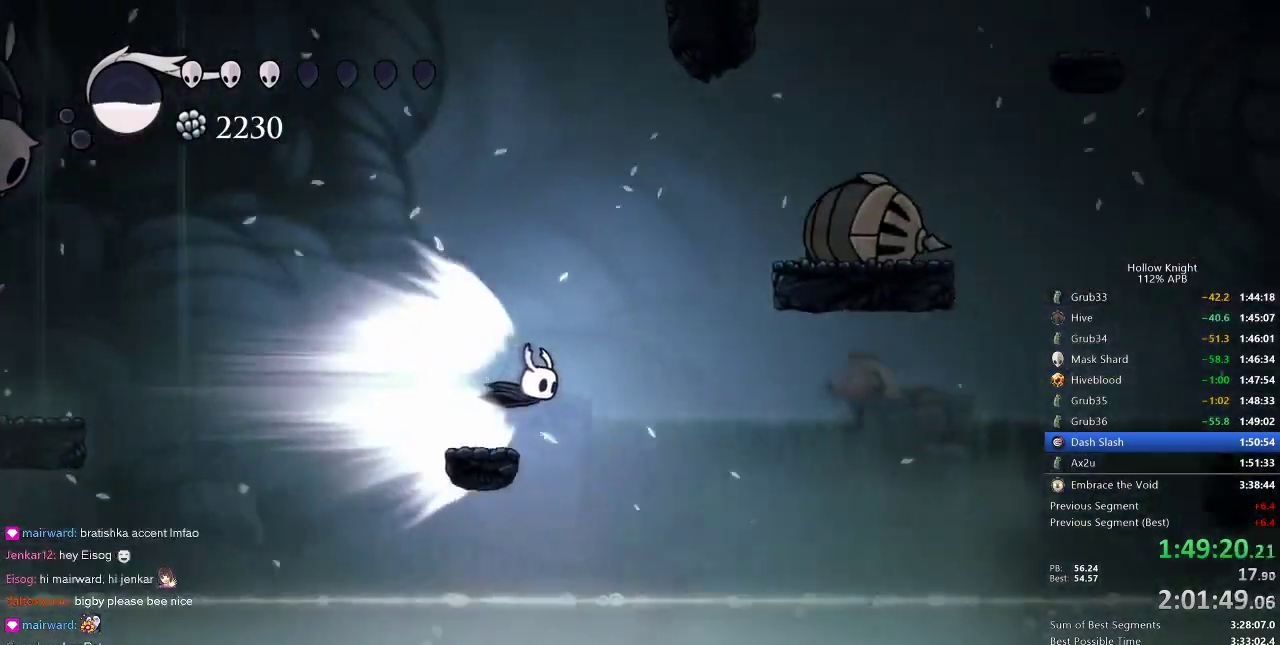
{"keys": ["right"], "events": []}
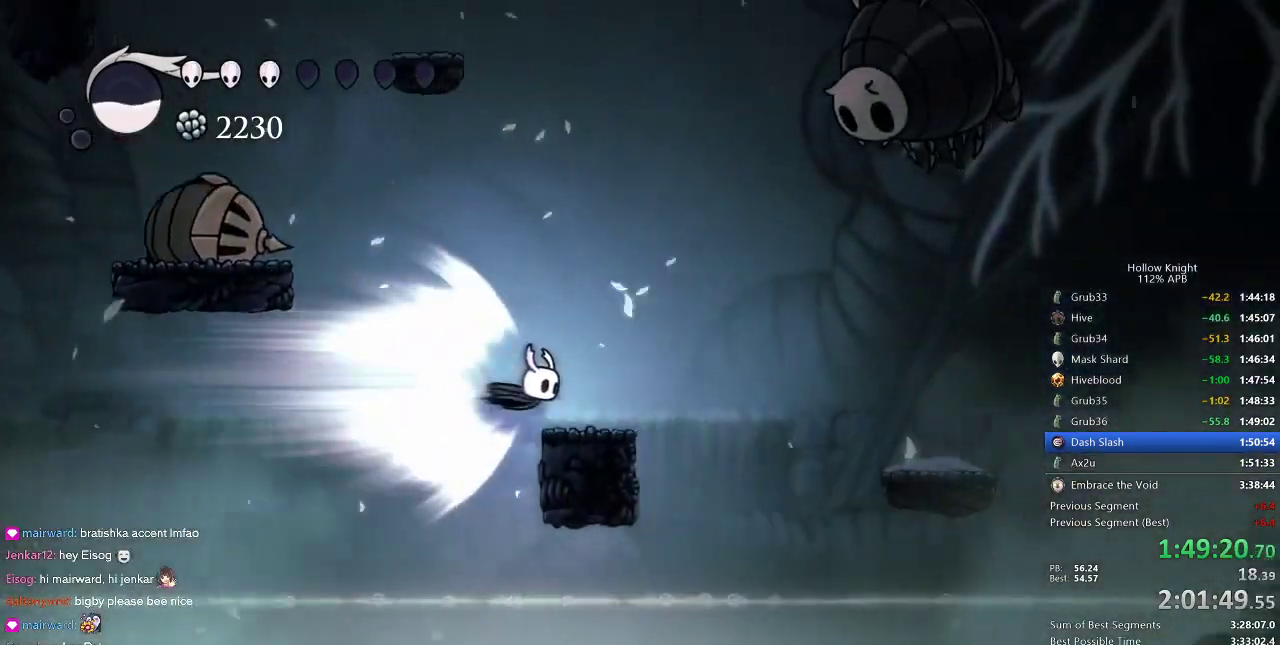
{"keys": ["right"], "events": []}
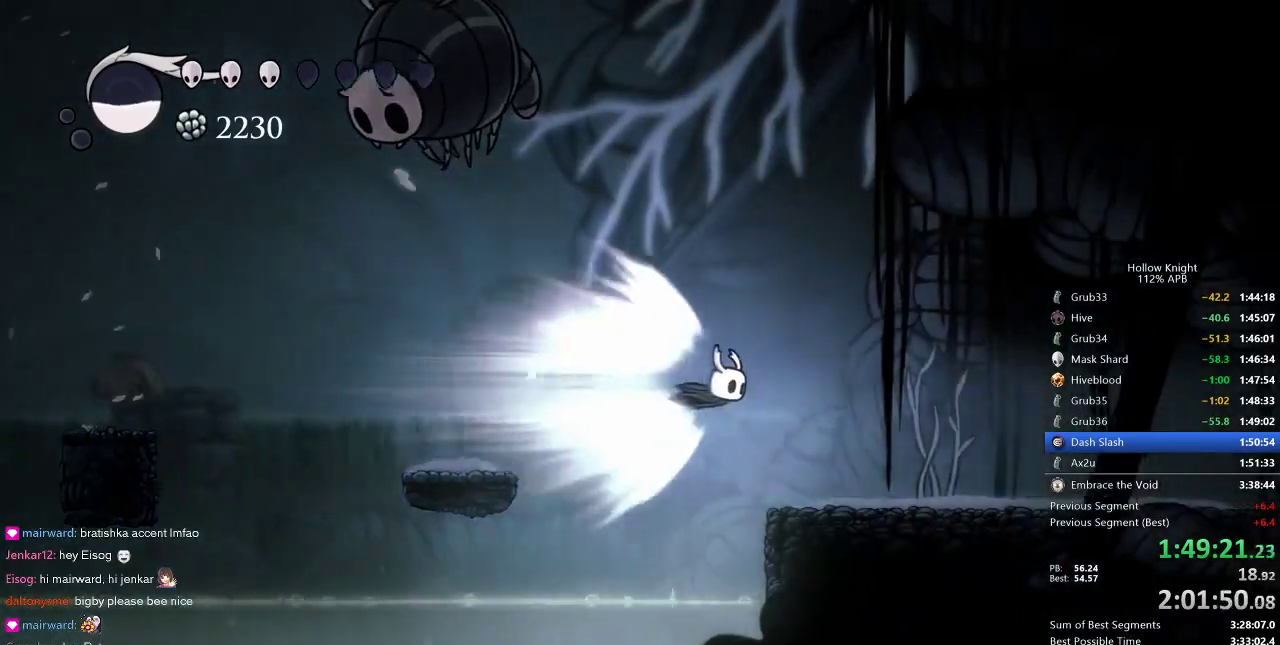
{"keys": ["right"], "events": []}
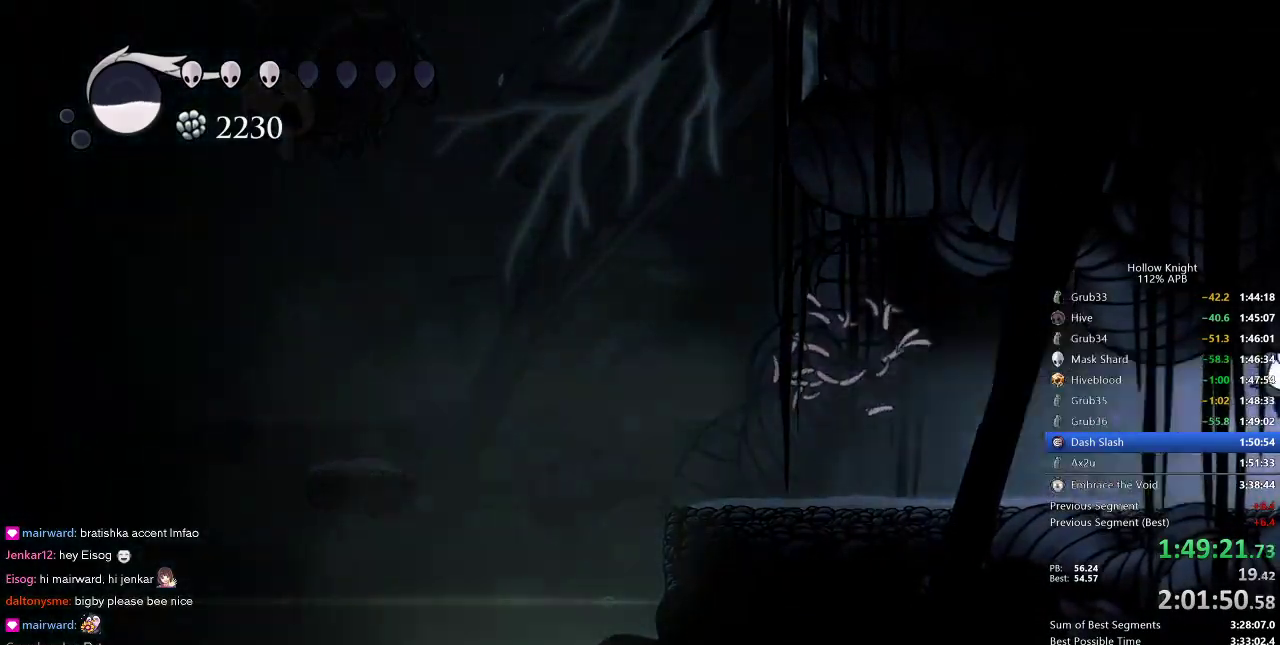
{"keys": ["right"], "events": []}
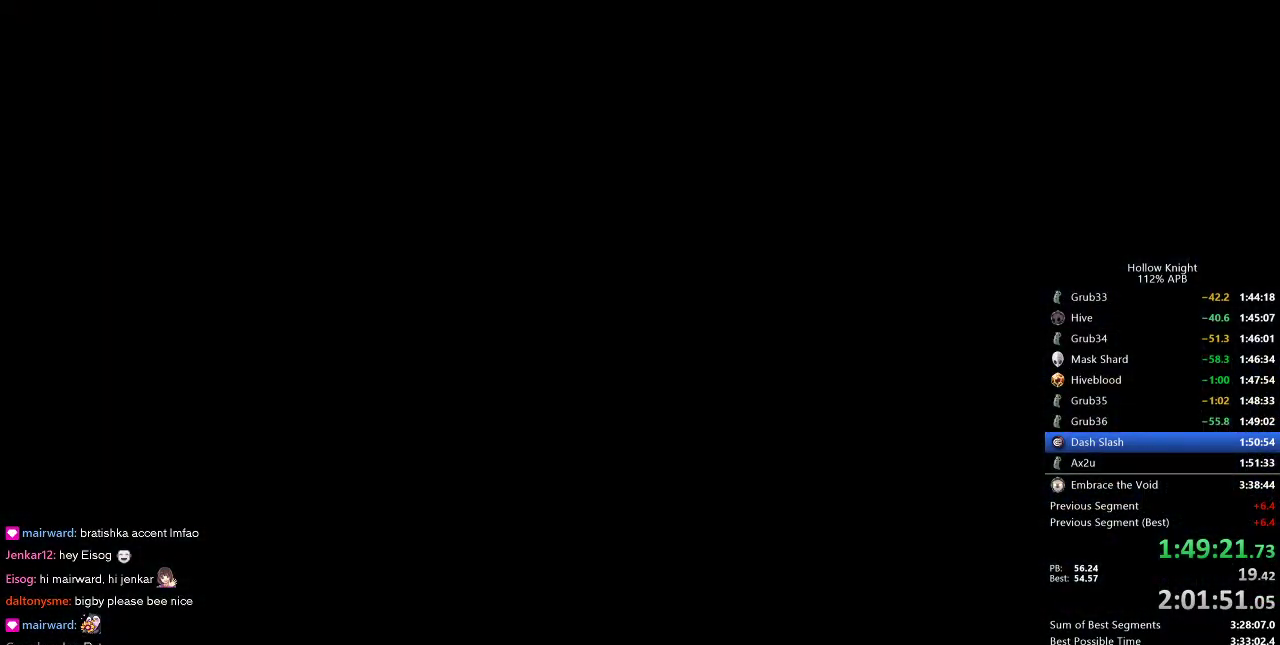
{"keys": ["right"], "events": []}
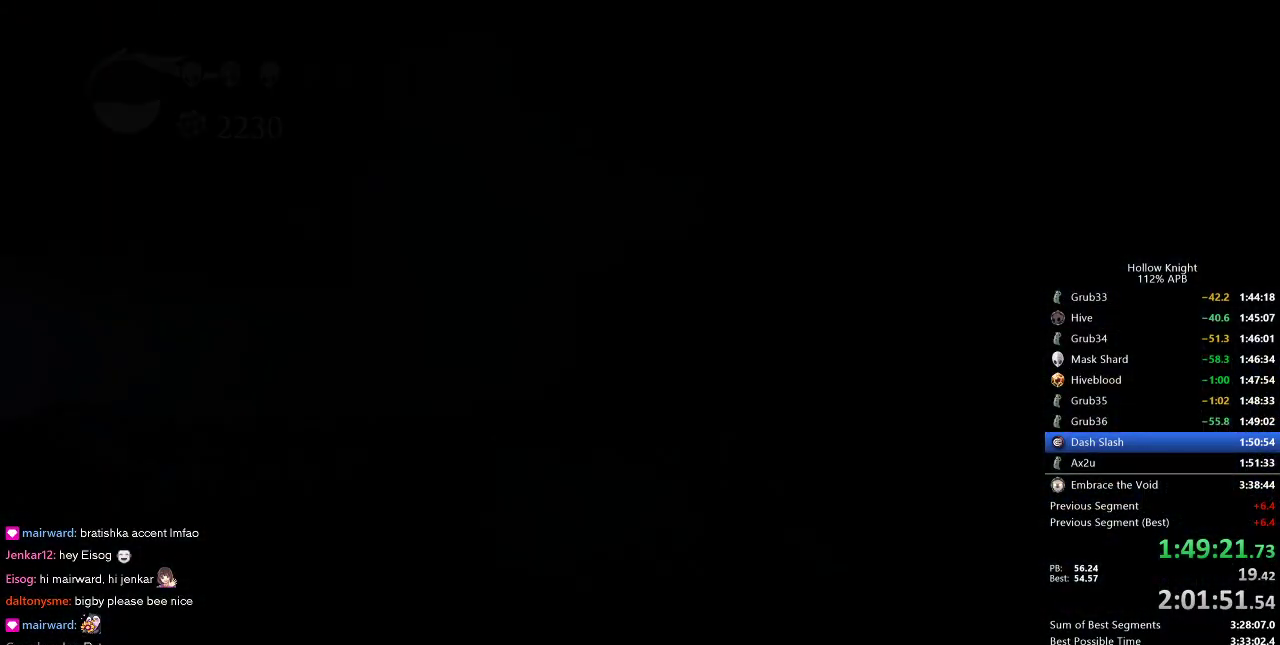
{"keys": ["right"], "events": []}
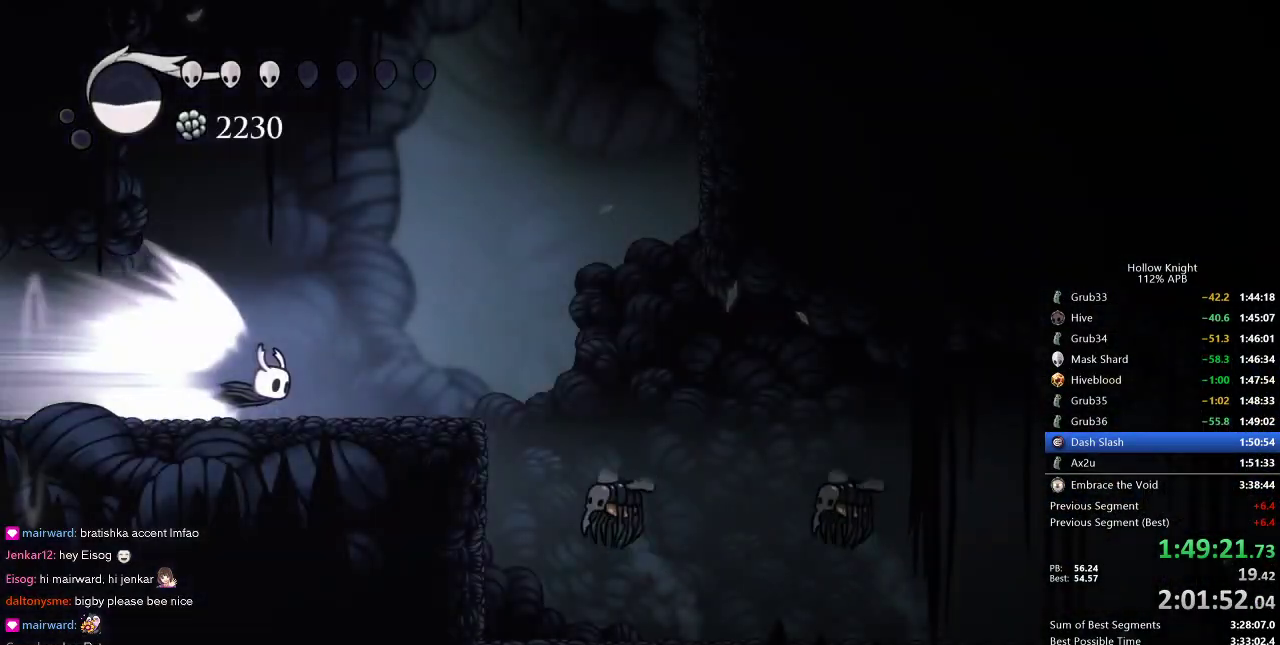
{"keys": ["right"], "events": []}
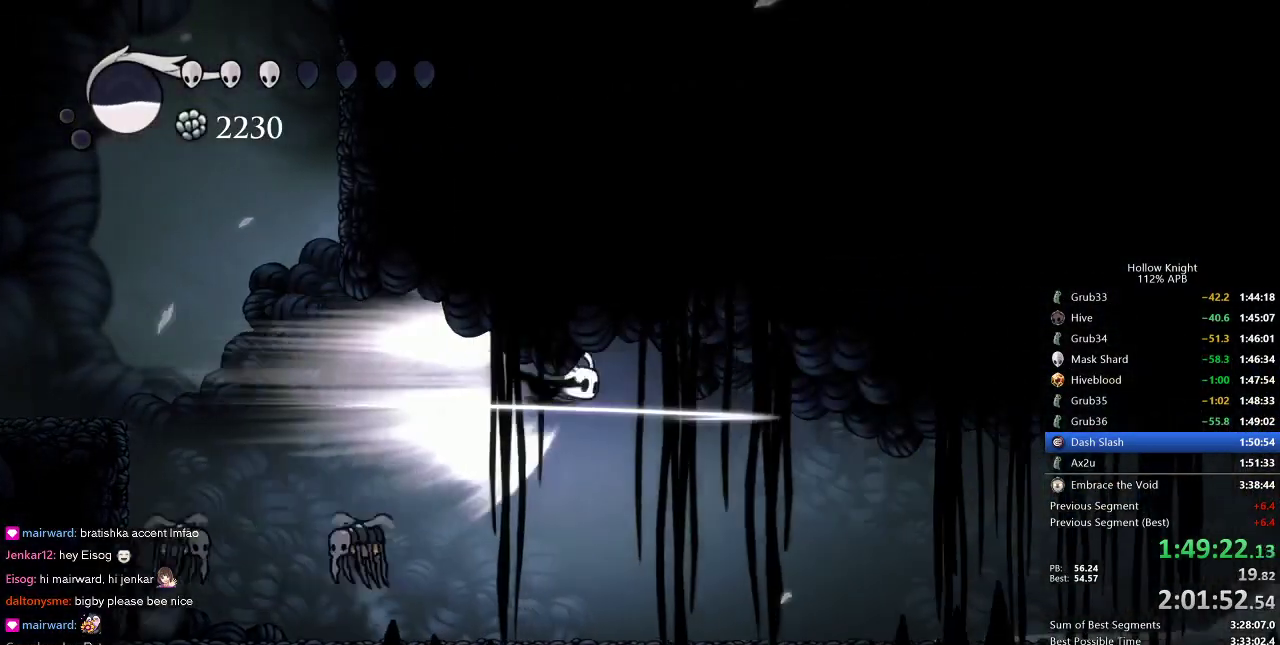
{"keys": ["right"], "events": []}
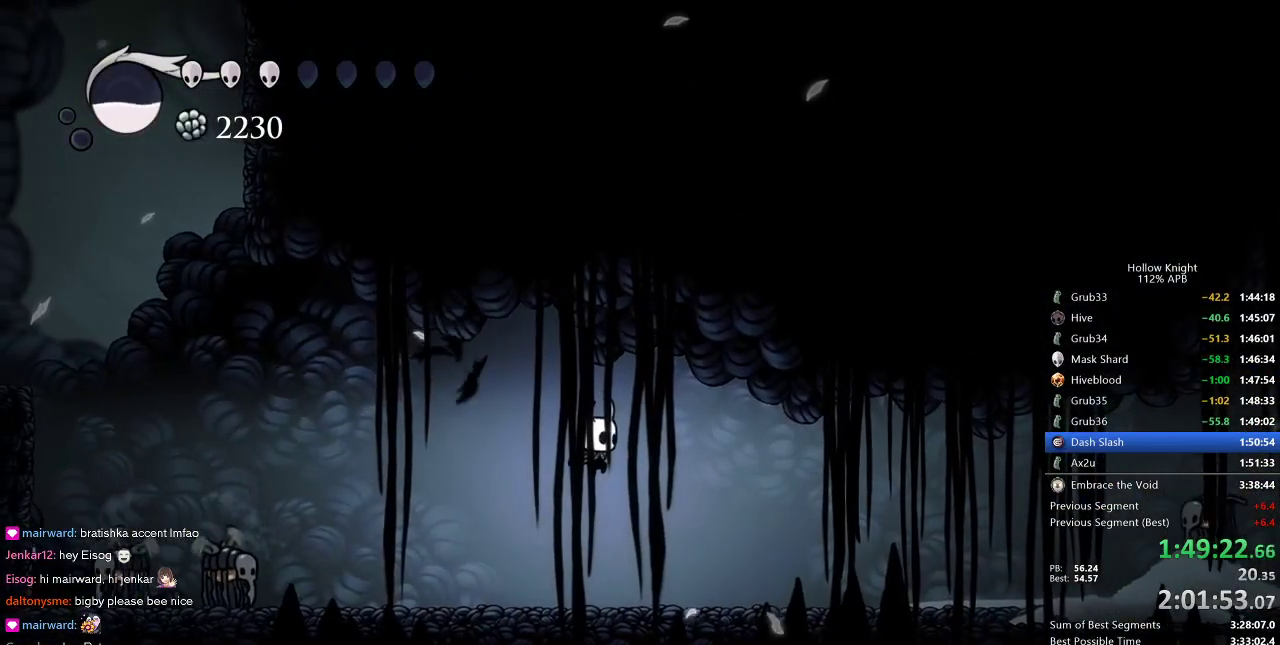
{"keys": ["dash", "right"], "events": [[450, "dash", "down"]]}
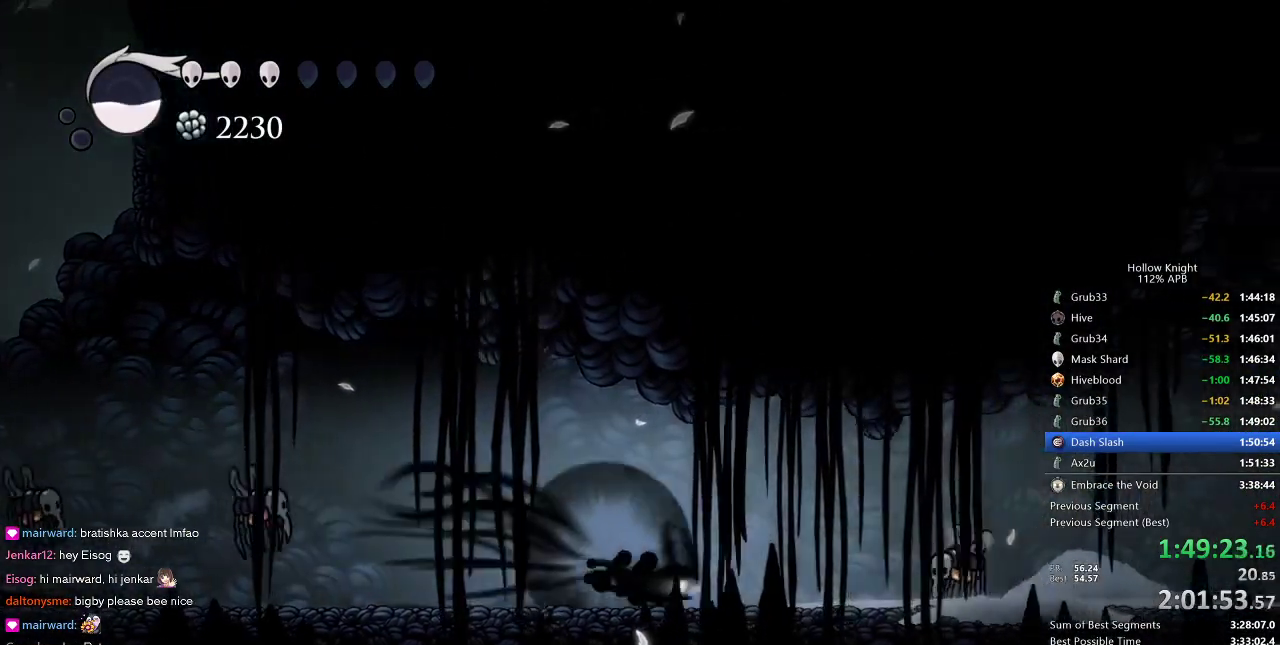
{"keys": ["right"], "events": [[33, "dash", "up"], [183, "up", "down"], [233, "nail", "down"], [333, "nail", "up"], [333, "up", "up"]]}